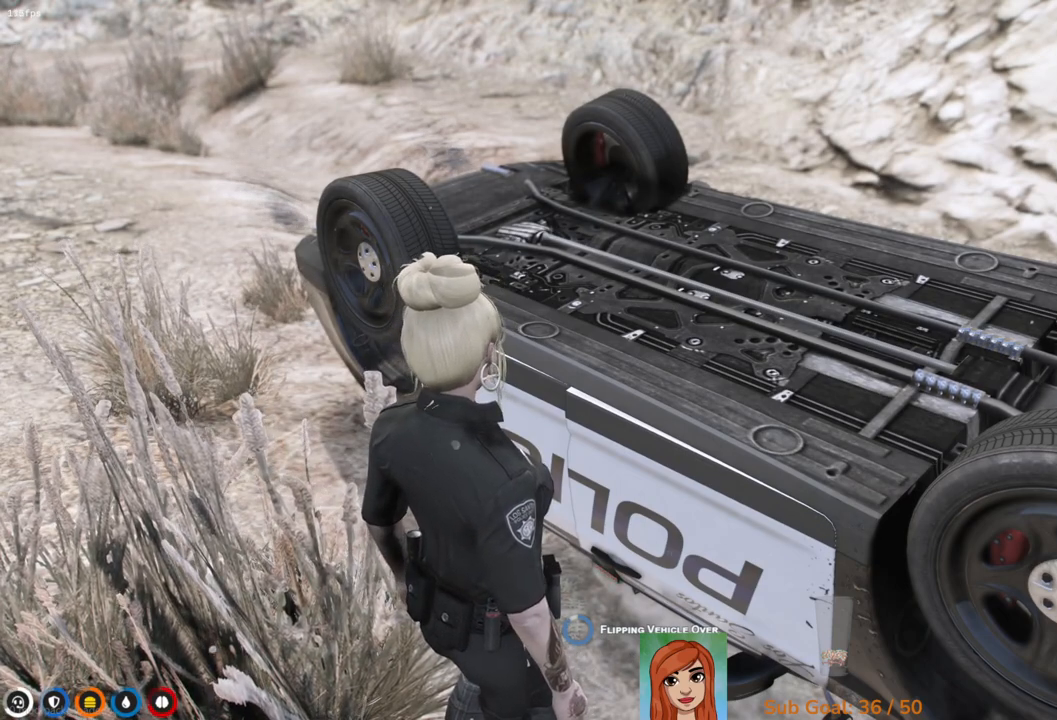
Gameplay with keyboard; each line is a JSON object with the keys held at the frame after it. "events" lists presses ("down") and releases ("up") of "a", "ctrl", "d", "e", "q", "s", "shift", "space" and "w" between this image and that frame as [ms after this image, input, new state], when the widget could be followed in between. No other keys are recorded. Mouse input is not recorded.
{"keys": ["w"], "events": [[500, "w", "down"]]}
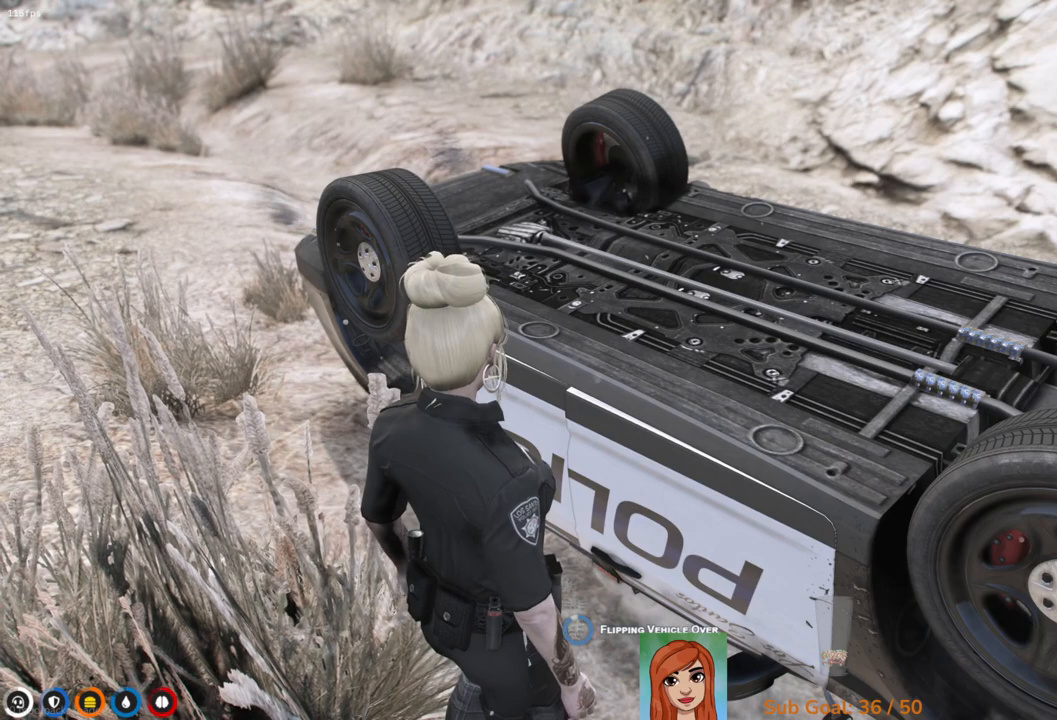
{"keys": [], "events": [[83, "w", "up"]]}
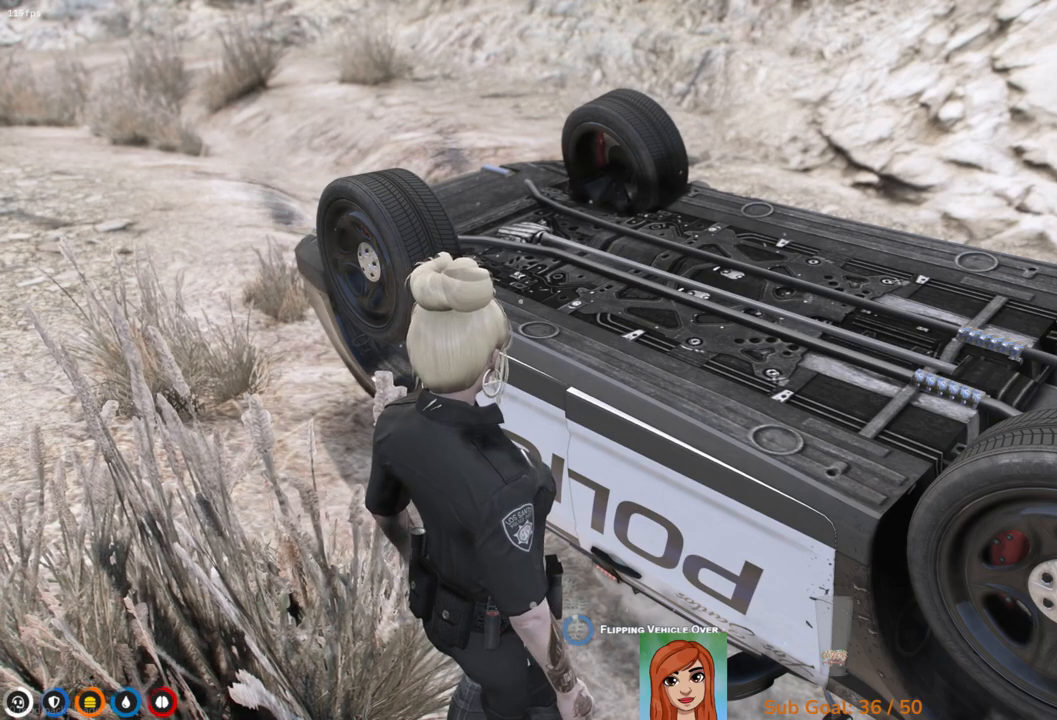
{"keys": [], "events": []}
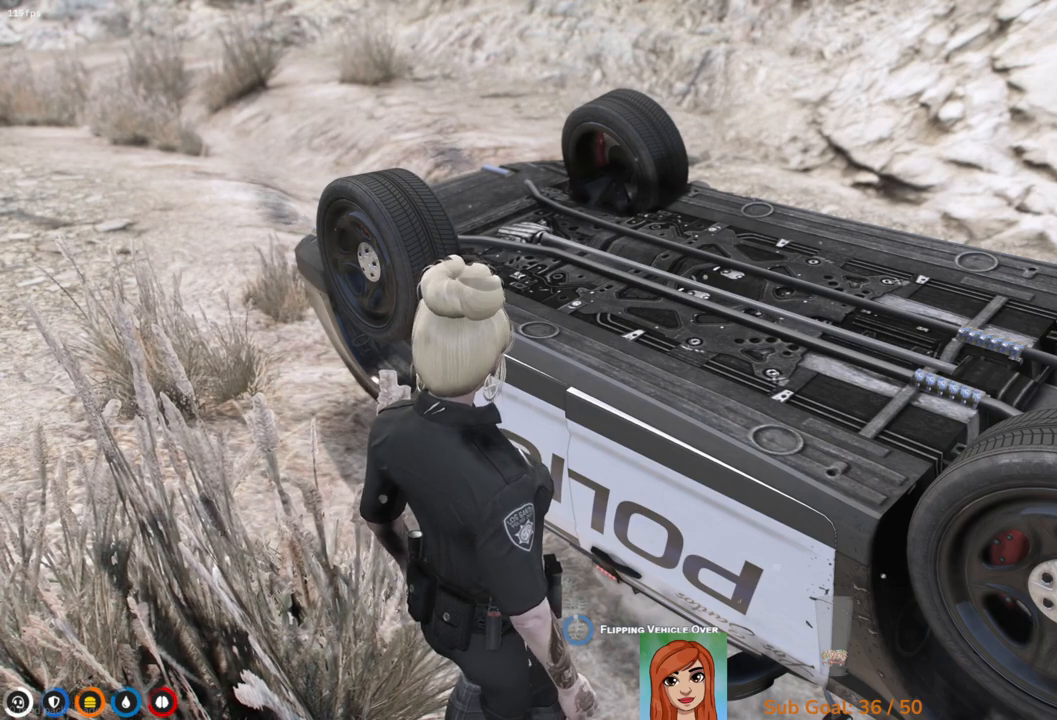
{"keys": [], "events": []}
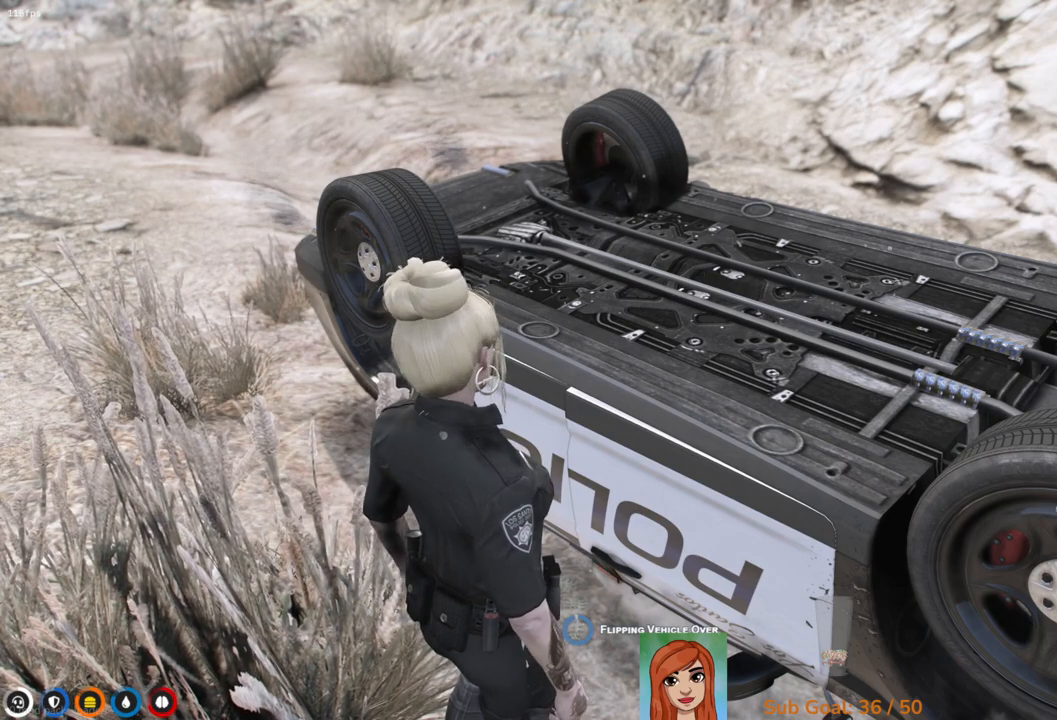
{"keys": [], "events": []}
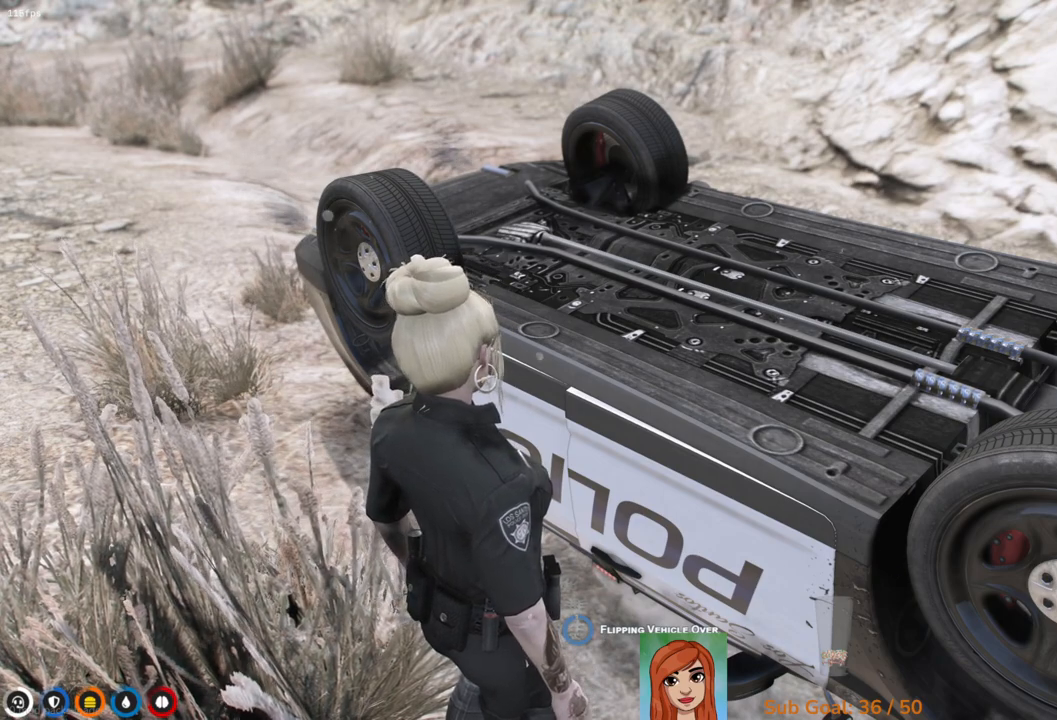
{"keys": [], "events": []}
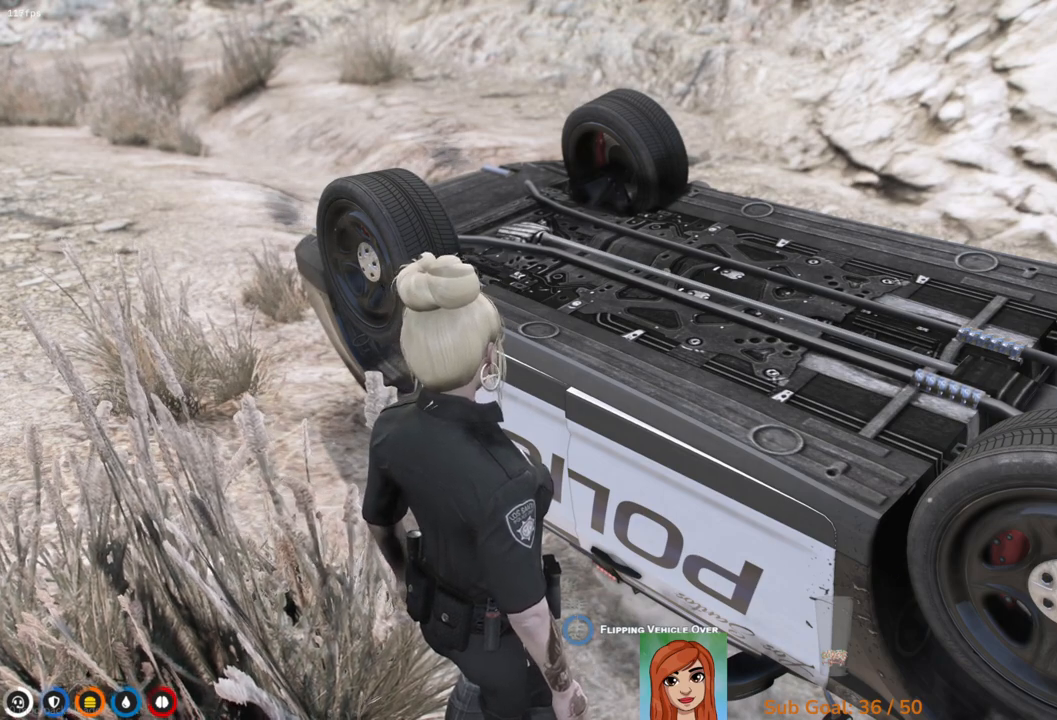
{"keys": [], "events": []}
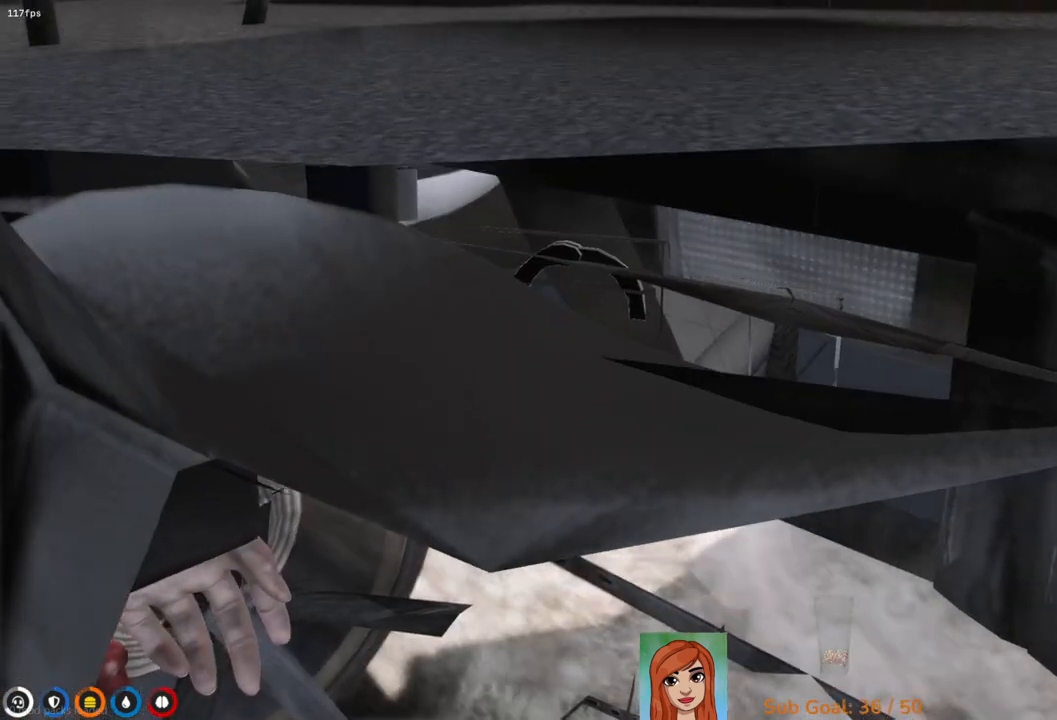
{"keys": [], "events": []}
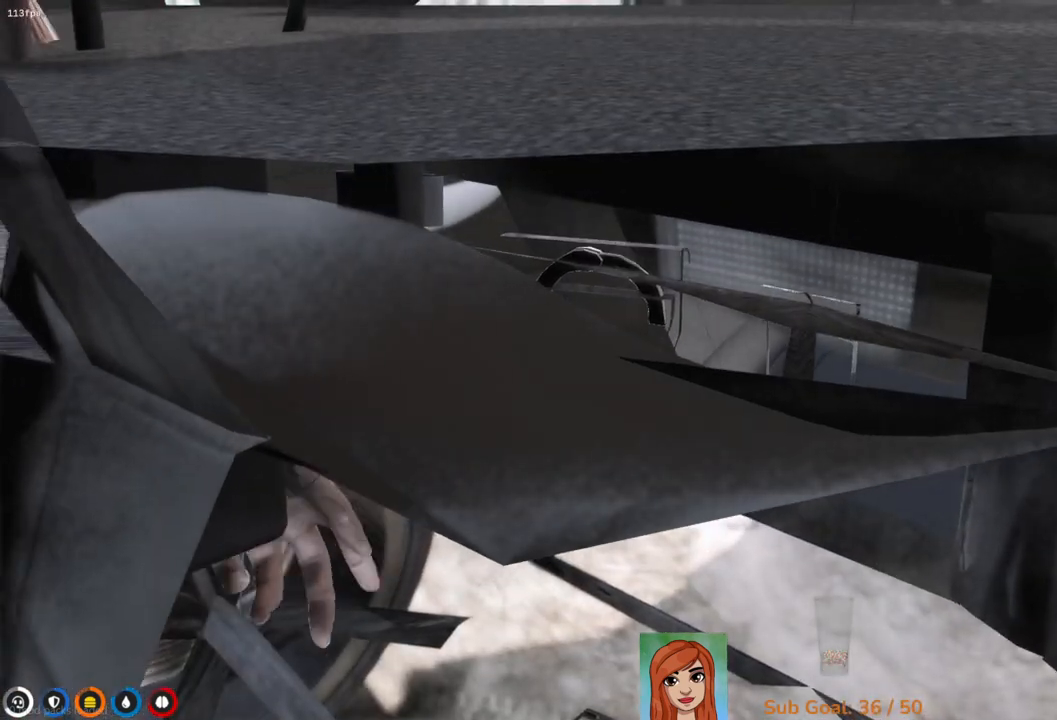
{"keys": [], "events": []}
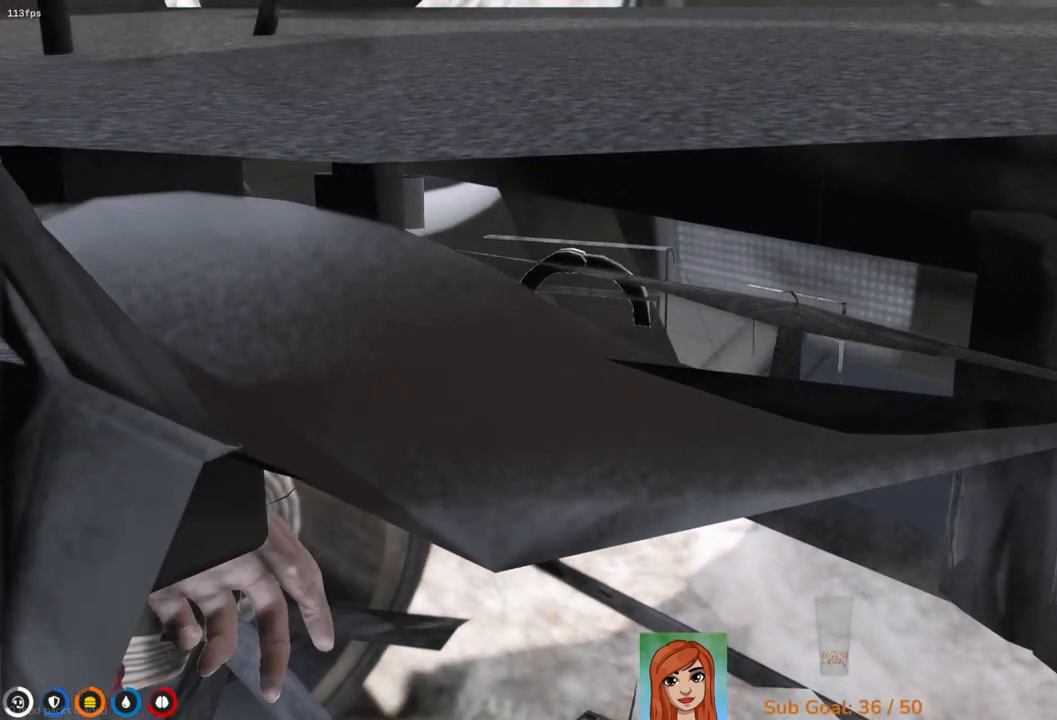
{"keys": [], "events": []}
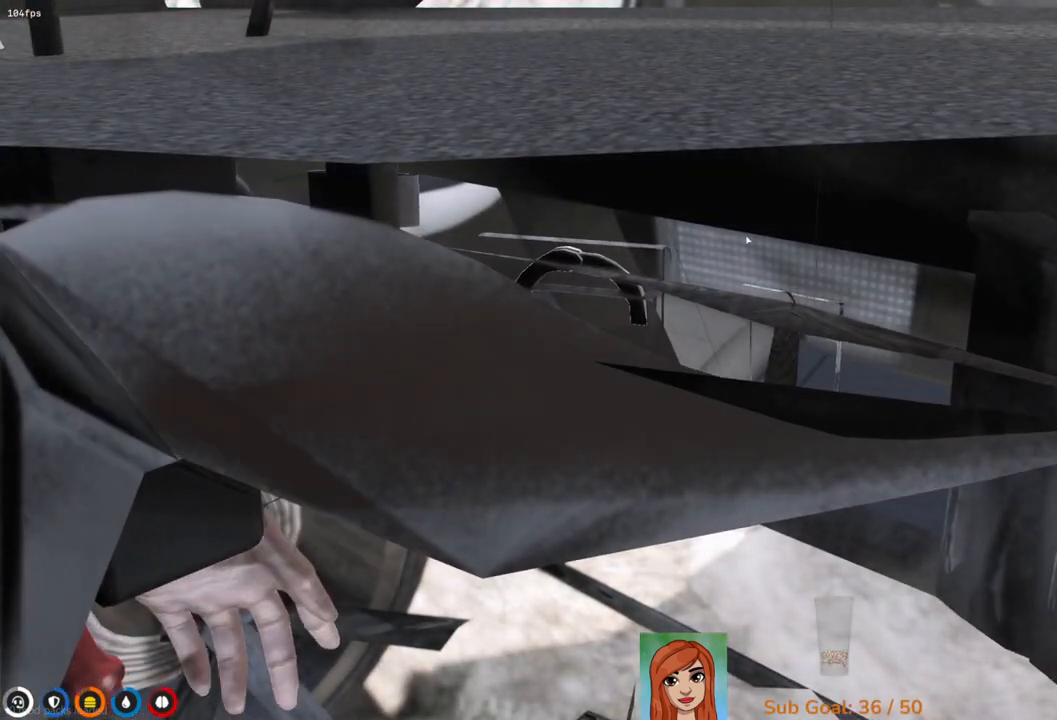
{"keys": ["w"], "events": [[483, "w", "down"]]}
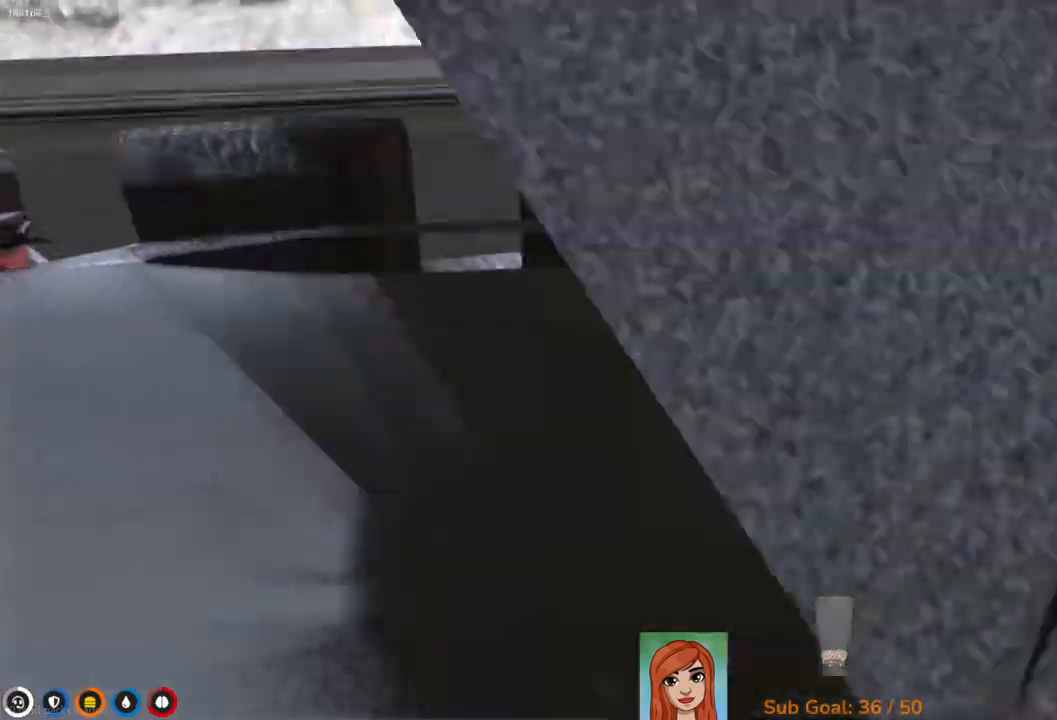
{"keys": ["shift", "w"], "events": [[117, "shift", "down"]]}
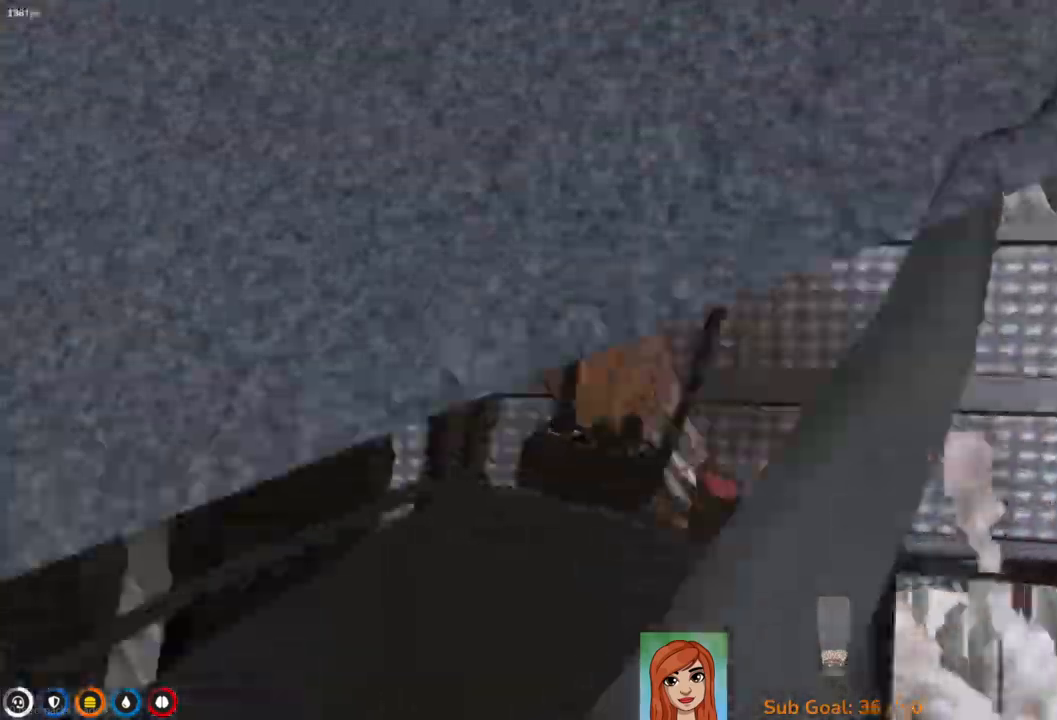
{"keys": ["shift", "w"], "events": []}
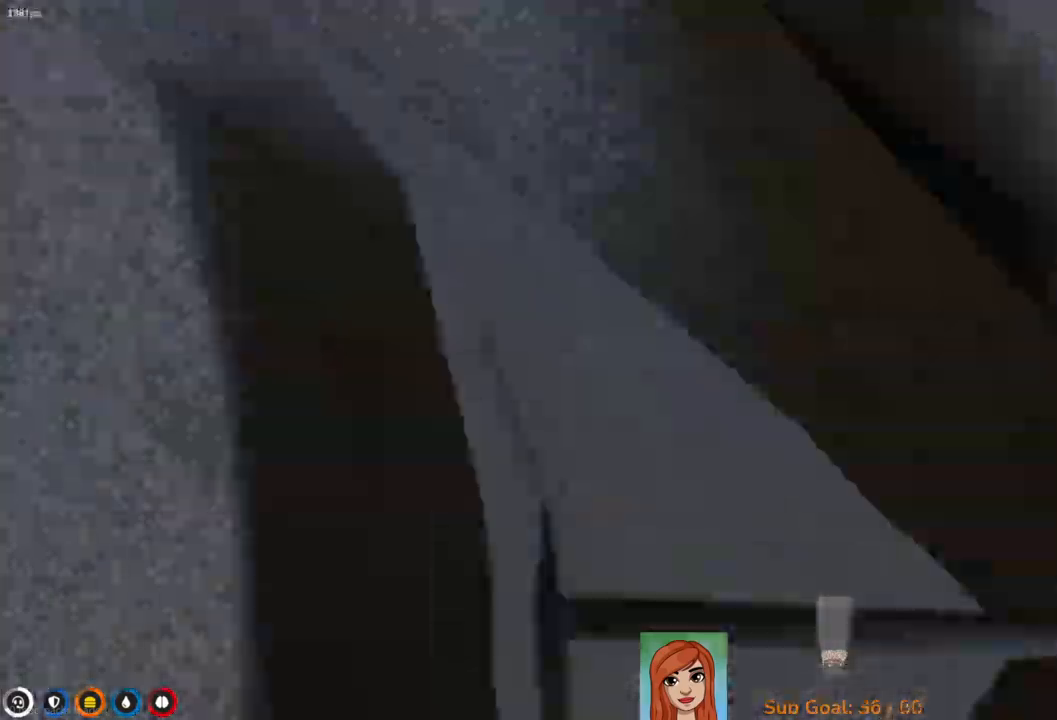
{"keys": ["shift", "w"], "events": [[233, "space", "down"], [367, "space", "up"]]}
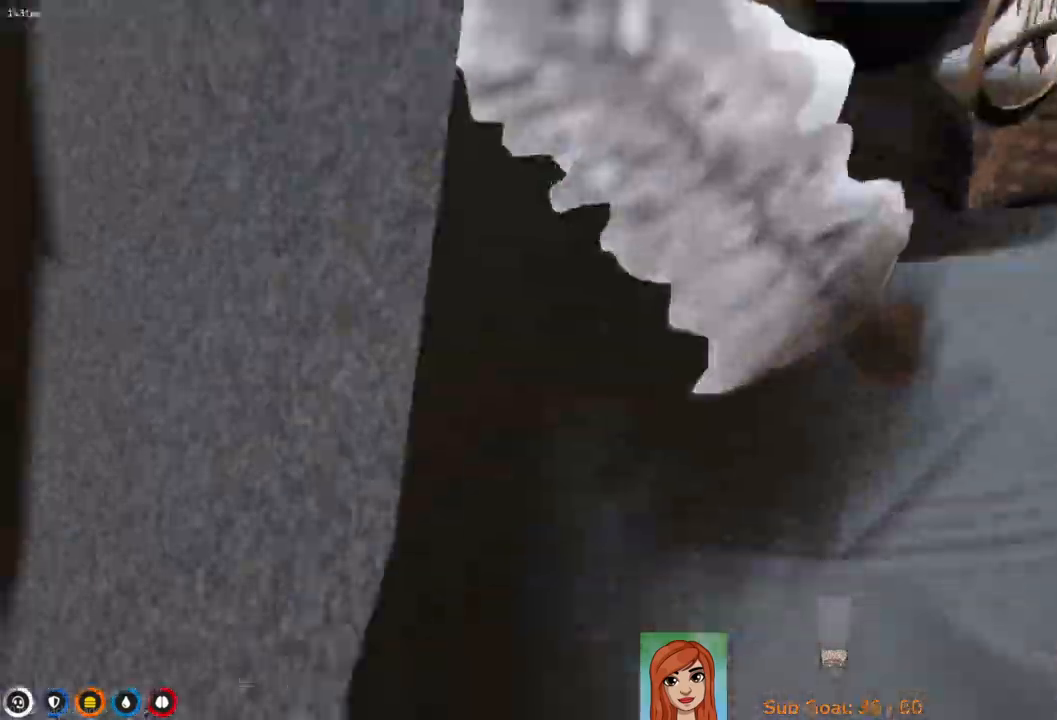
{"keys": ["shift", "w"], "events": []}
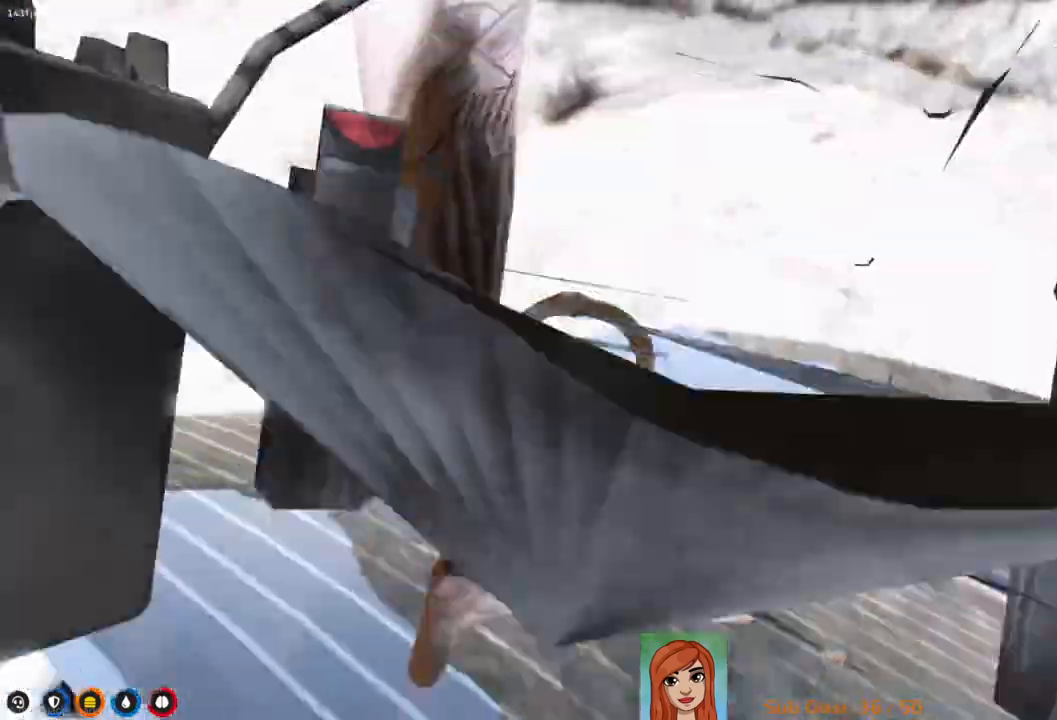
{"keys": ["shift", "w"], "events": []}
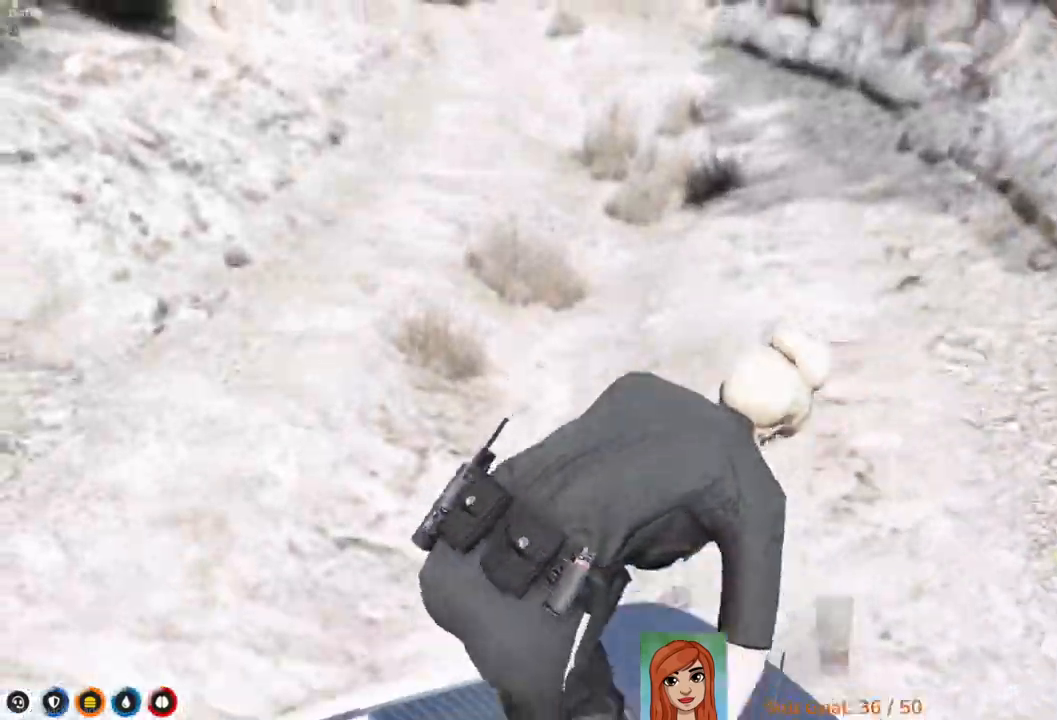
{"keys": ["shift", "w"], "events": []}
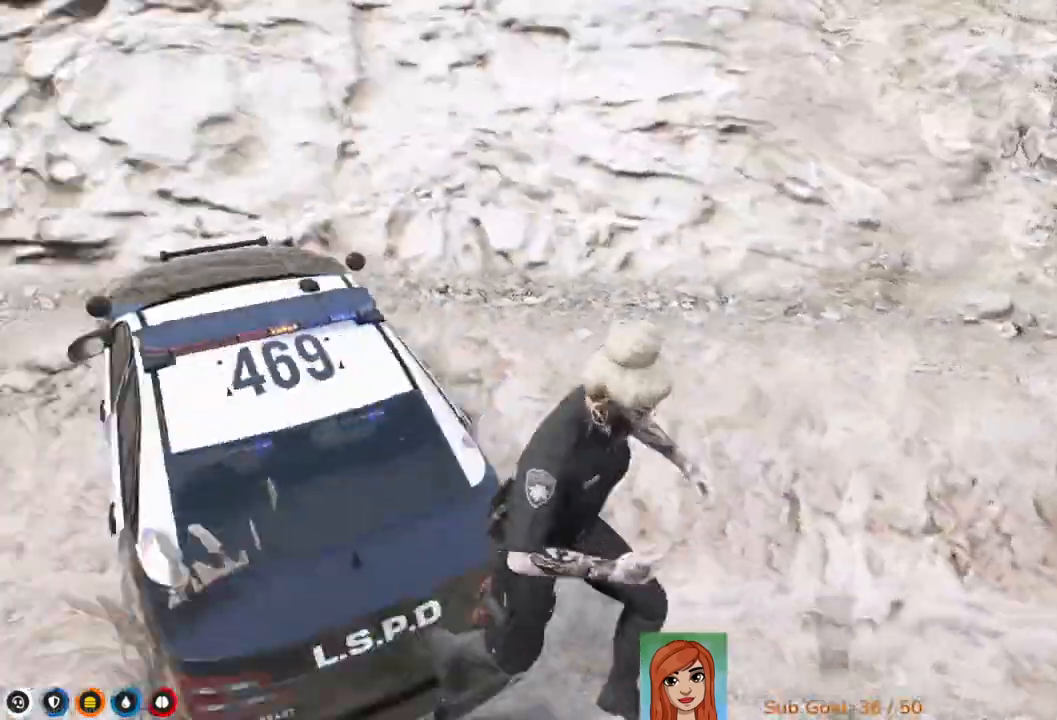
{"keys": ["shift", "w"], "events": []}
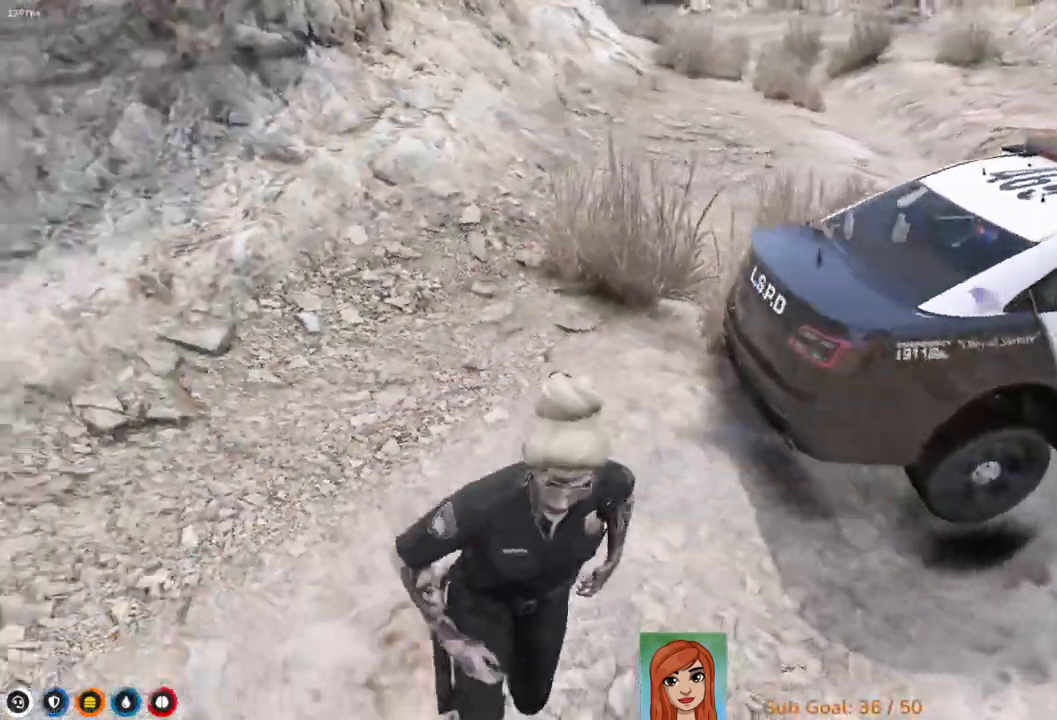
{"keys": ["shift", "w"], "events": []}
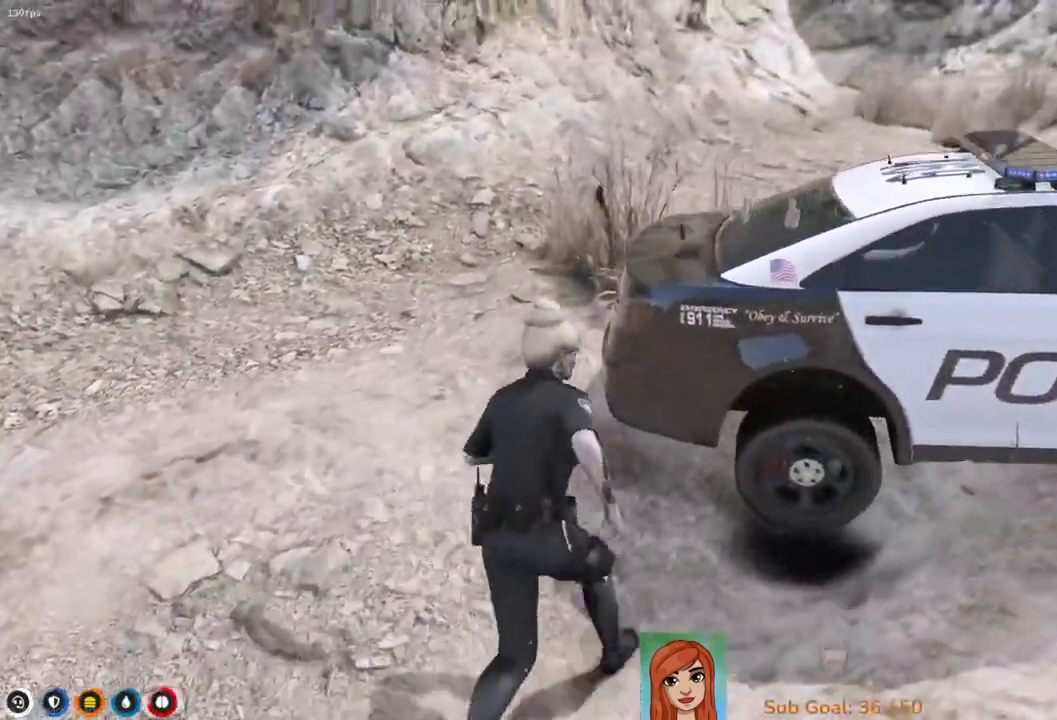
{"keys": ["shift", "w"], "events": []}
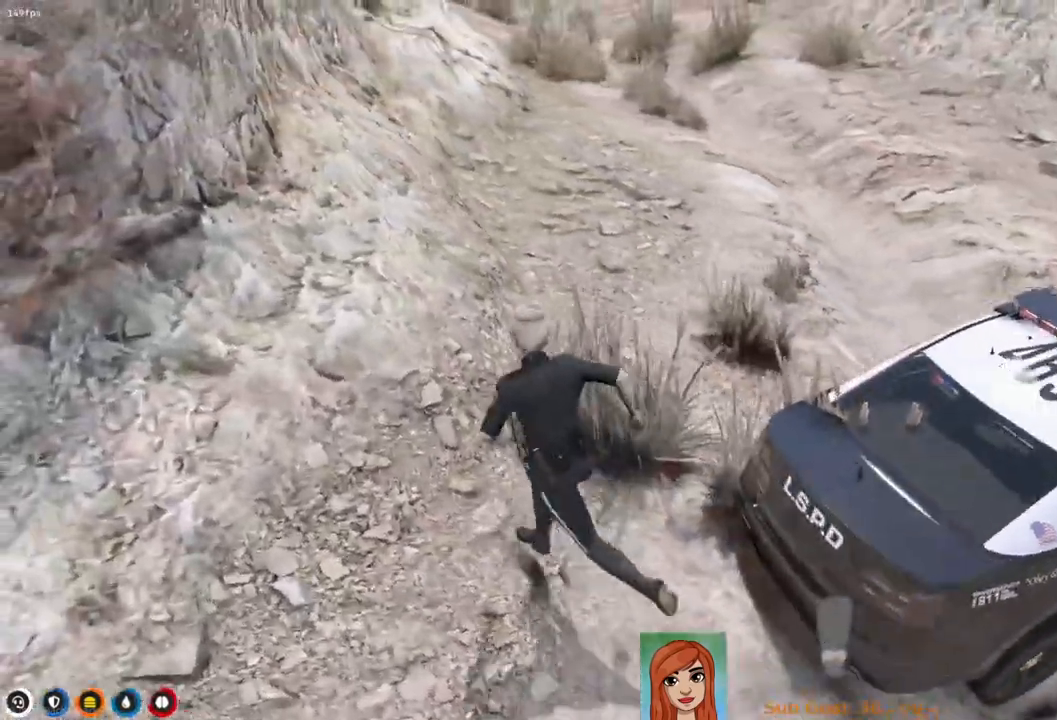
{"keys": ["shift", "w"], "events": []}
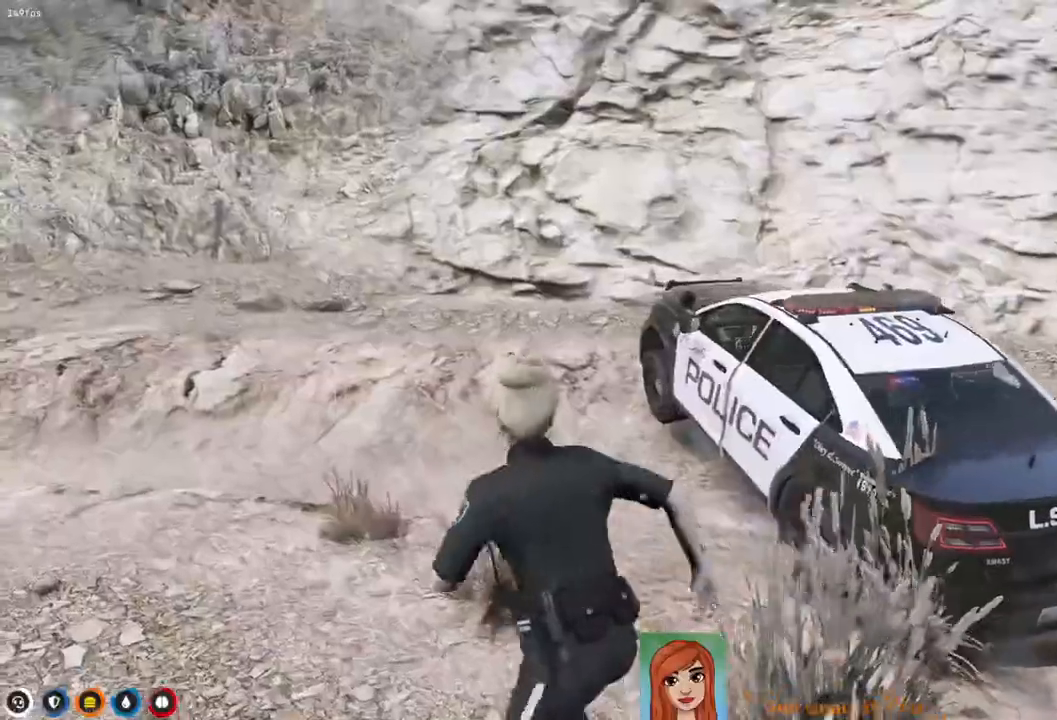
{"keys": [], "events": [[283, "shift", "up"], [317, "w", "up"]]}
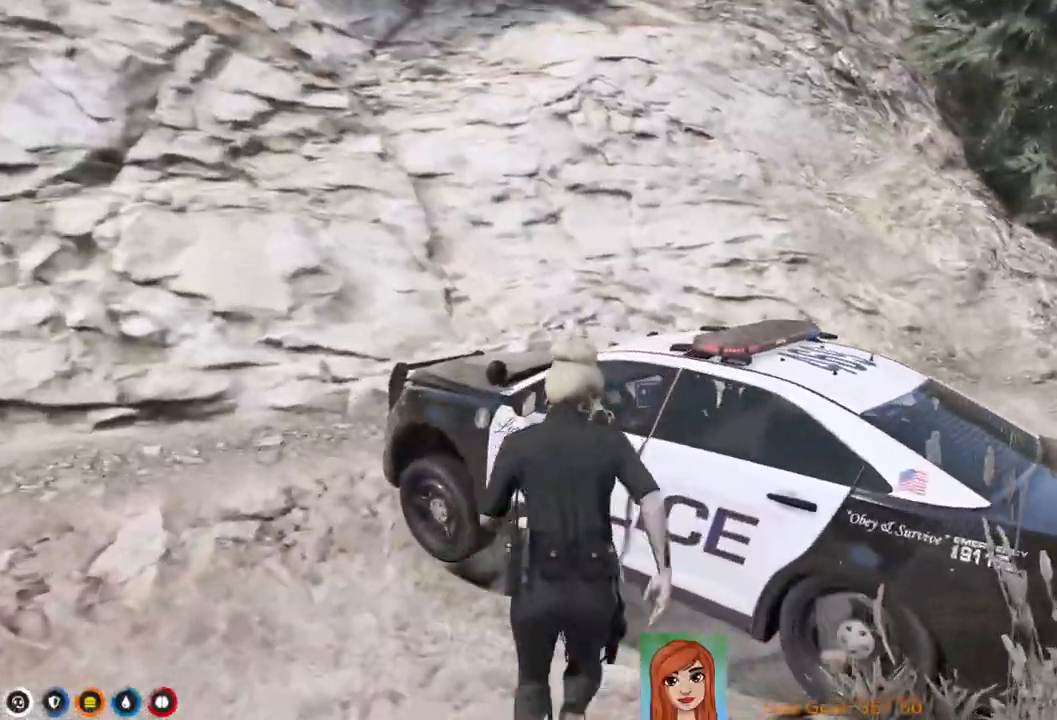
{"keys": [], "events": []}
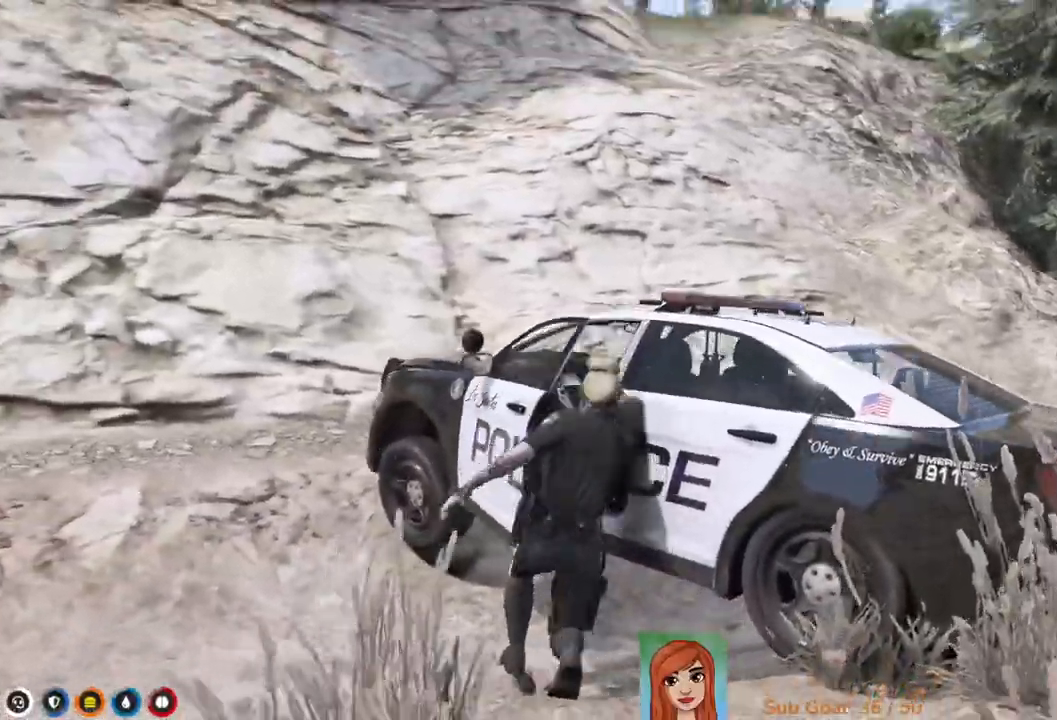
{"keys": ["a", "s"], "events": [[317, "s", "down"], [450, "a", "down"]]}
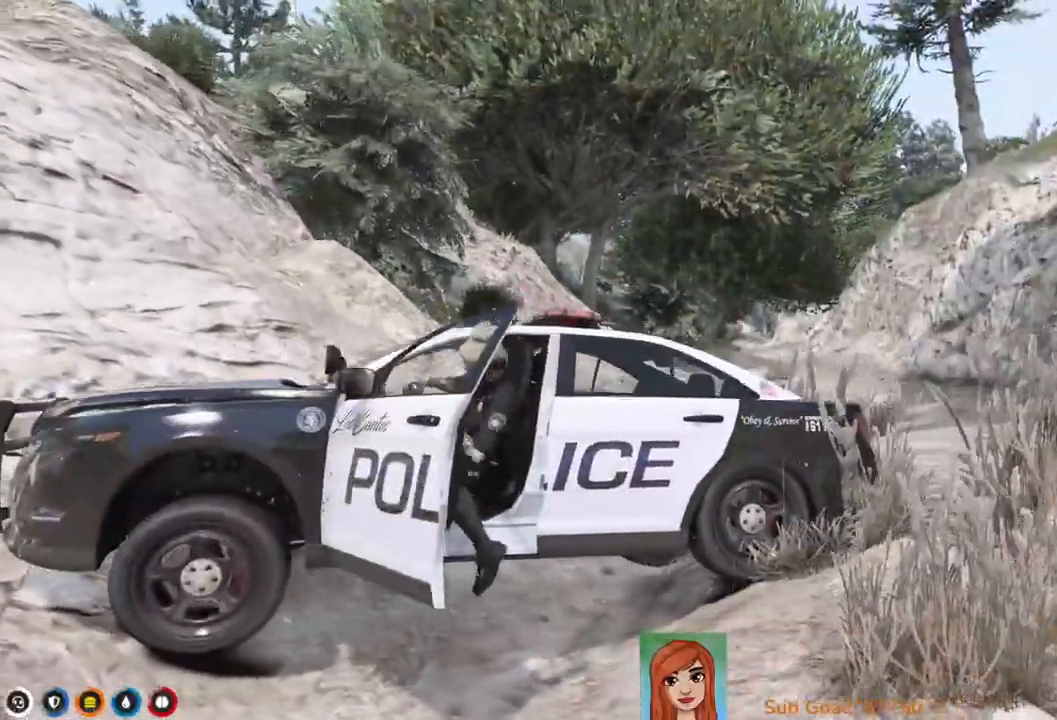
{"keys": ["a", "s"], "events": []}
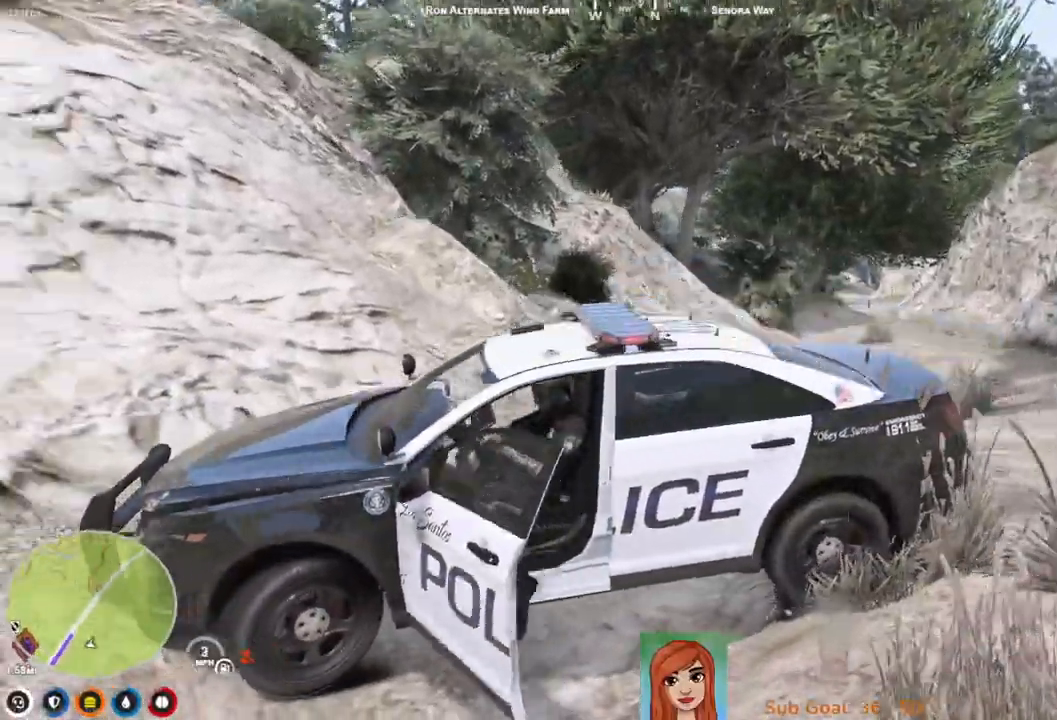
{"keys": ["a", "s"], "events": []}
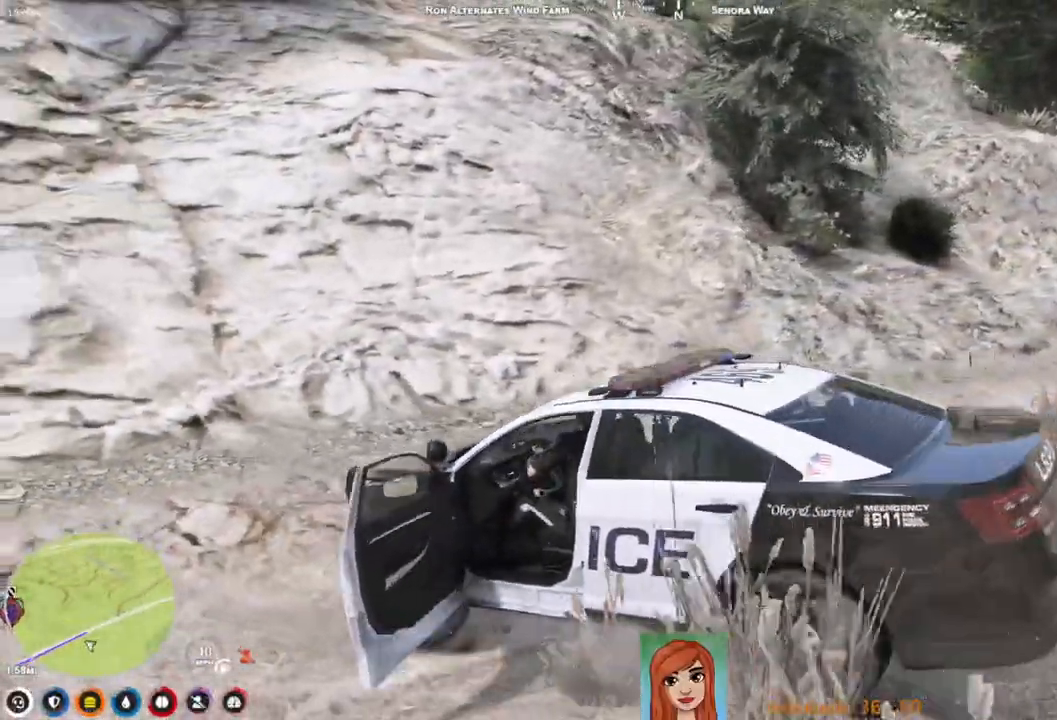
{"keys": [], "events": [[300, "s", "up"], [333, "a", "up"]]}
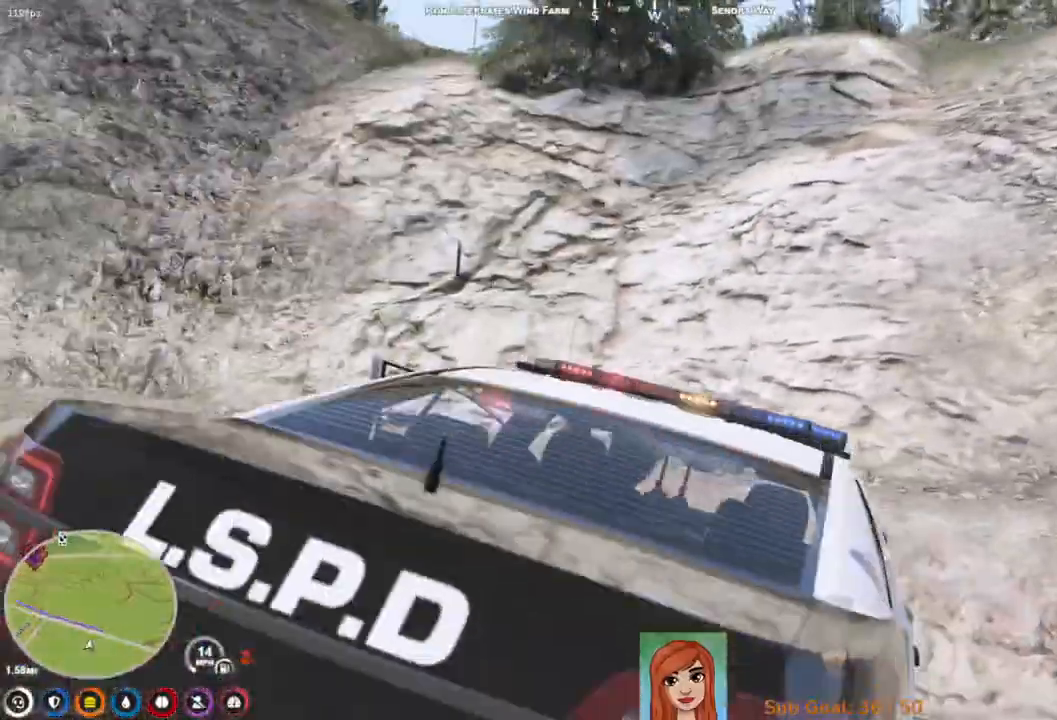
{"keys": ["a", "w"], "events": [[17, "w", "down"], [200, "a", "down"]]}
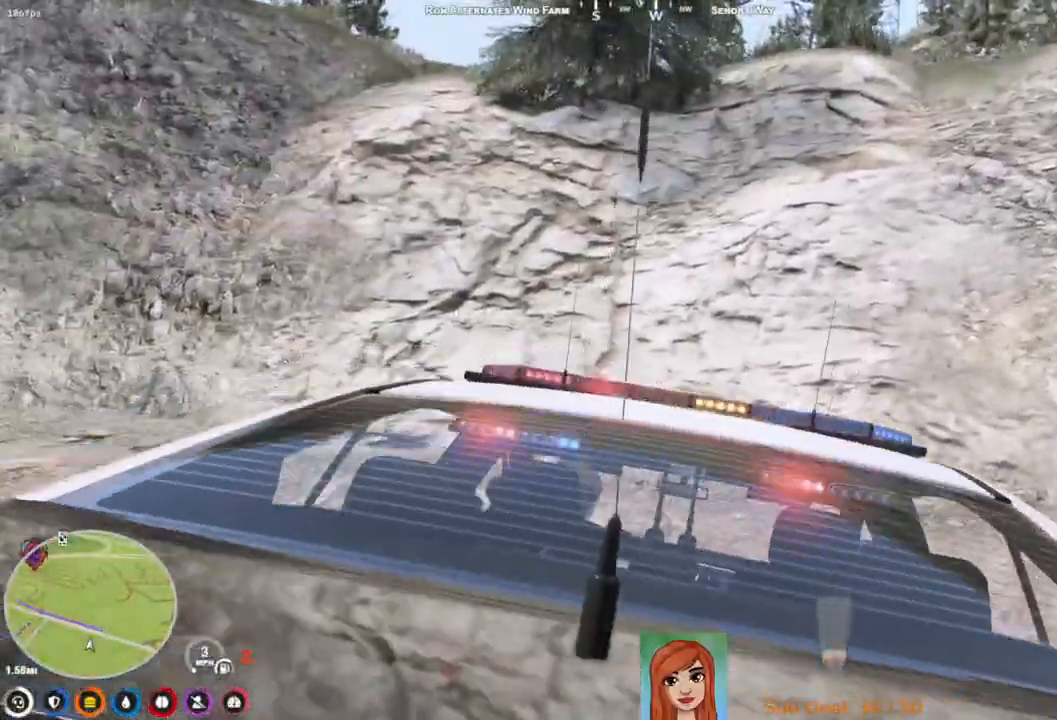
{"keys": ["d", "w"], "events": [[267, "a", "up"], [450, "d", "down"]]}
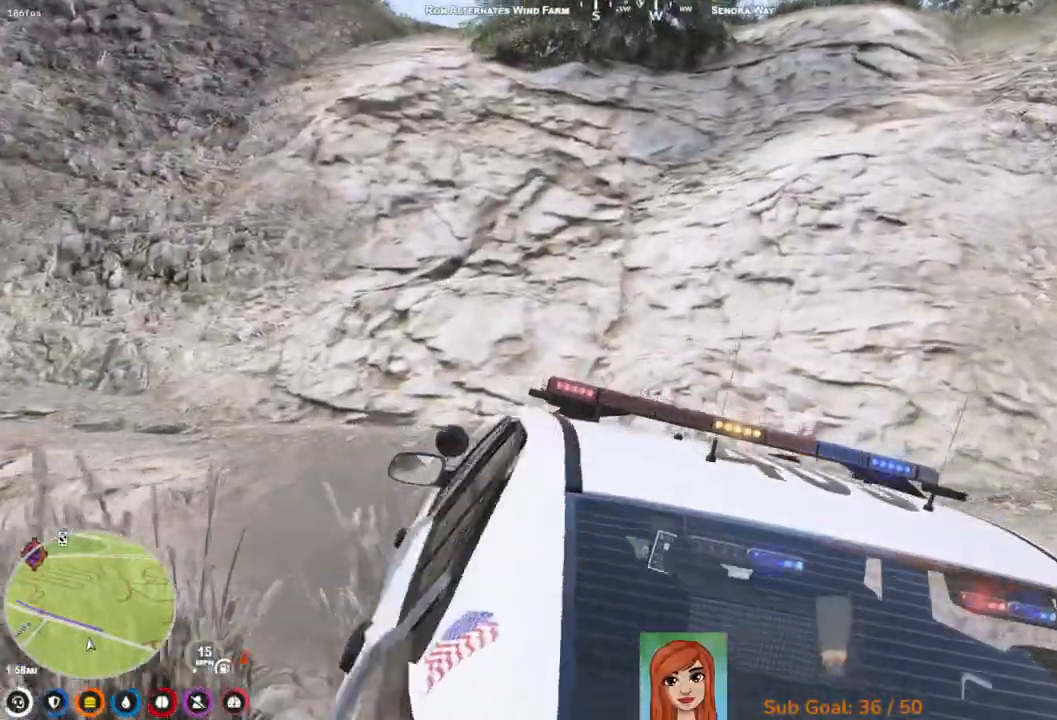
{"keys": ["d"], "events": [[350, "w", "up"], [433, "d", "up"], [483, "d", "down"]]}